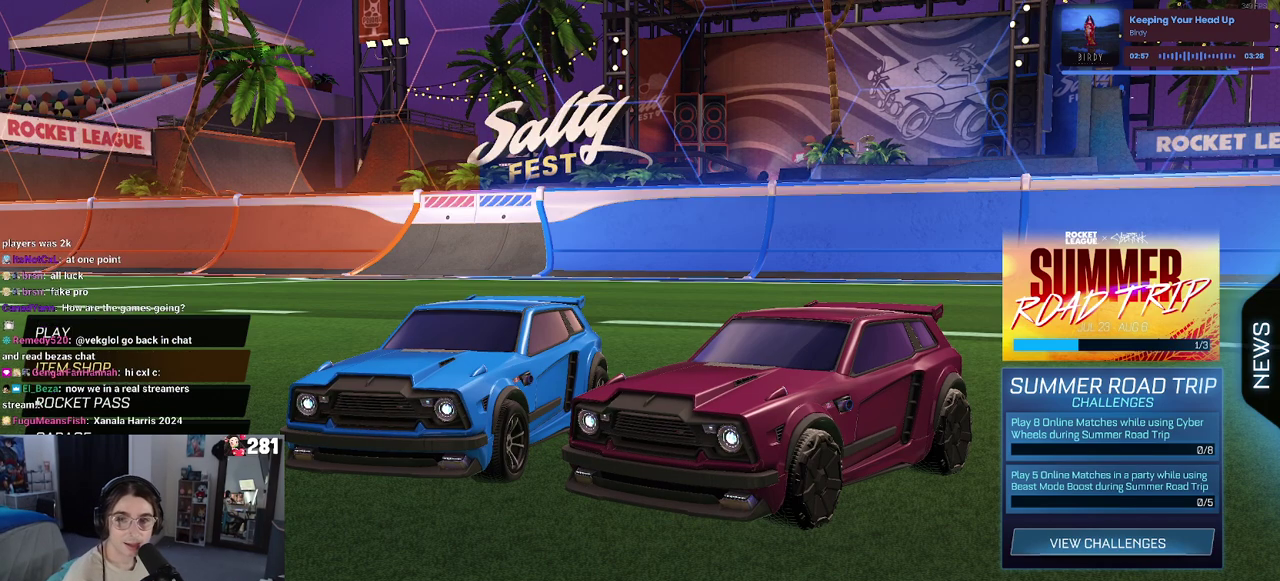
Gameplay with a controller (PlayStation layout); each line is a JSON object with the inputs held at the frame after it. "events" lists button and stick changes between this image and that frame as [ms after this image, input, new state], when the widget could be followed in between. This overlay highlights the sticks when they move; stick clicks (L3 R3) are not distinguishable. Not read: L1.
{"buttons": ["DPAD_UP"], "left_stick": "center", "right_stick": "center", "events": [[467, "DPAD_UP", "down"]]}
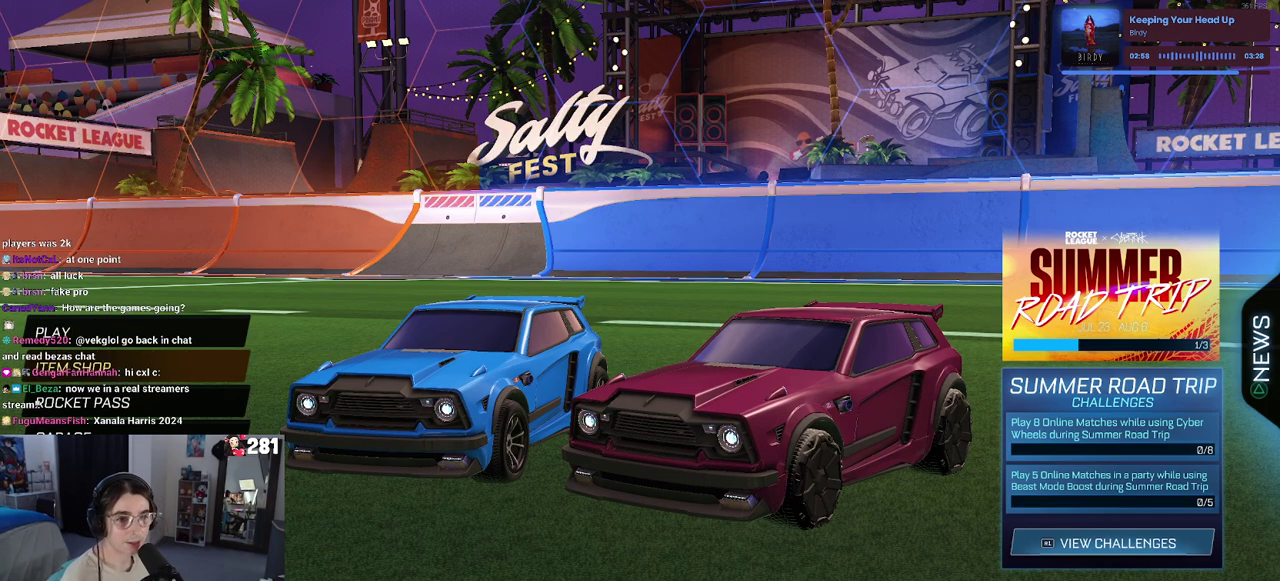
{"buttons": ["DPAD_UP"], "left_stick": "center", "right_stick": "center", "events": [[67, "DPAD_UP", "up"], [117, "DPAD_UP", "down"]]}
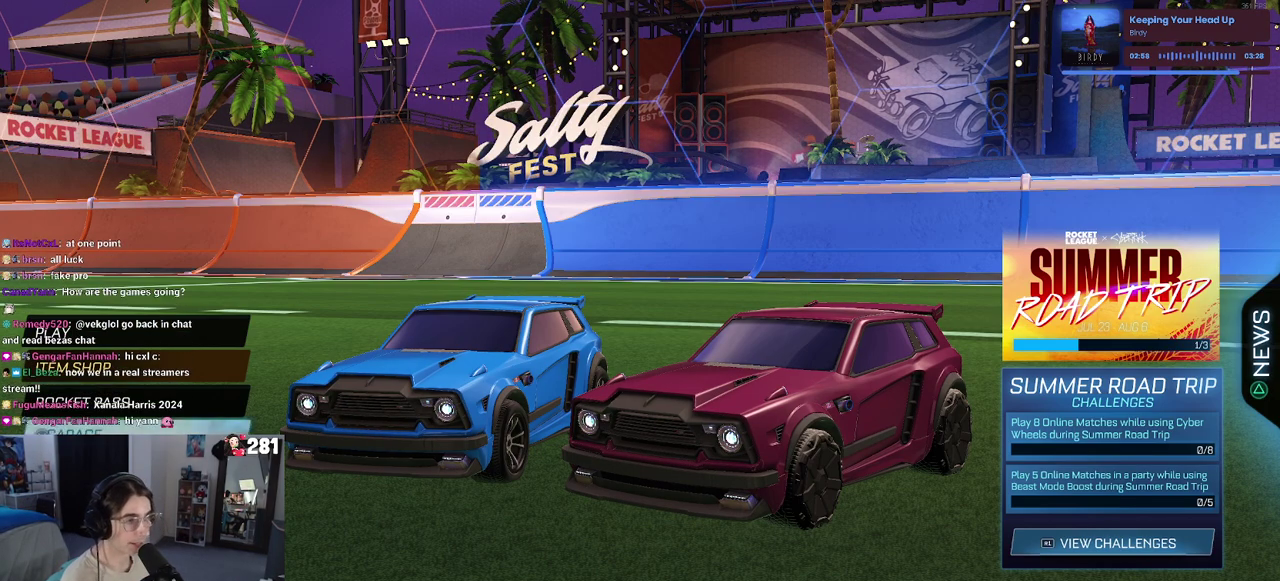
{"buttons": ["CROSS"], "left_stick": "center", "right_stick": "center", "events": [[350, "DPAD_UP", "up"], [467, "CROSS", "down"]]}
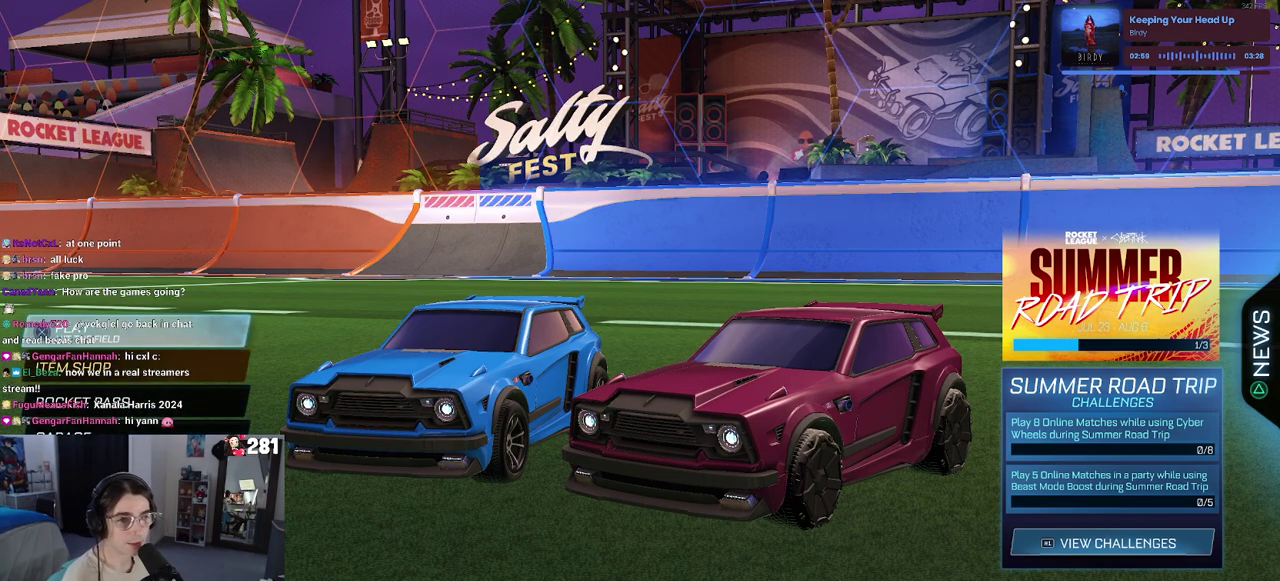
{"buttons": [], "left_stick": "center", "right_stick": "center", "events": [[50, "CROSS", "up"], [350, "DPAD_DOWN", "down"], [417, "DPAD_DOWN", "up"]]}
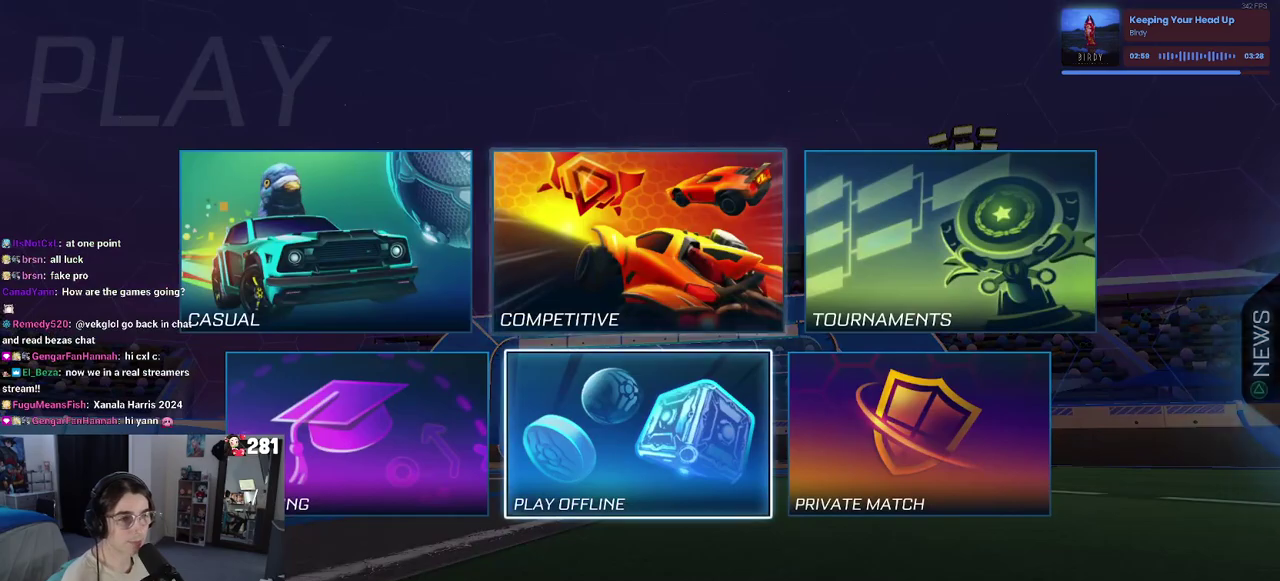
{"buttons": [], "left_stick": "center", "right_stick": "center", "events": [[100, "DPAD_LEFT", "down"], [183, "CROSS", "down"], [183, "DPAD_LEFT", "up"], [267, "CROSS", "up"]]}
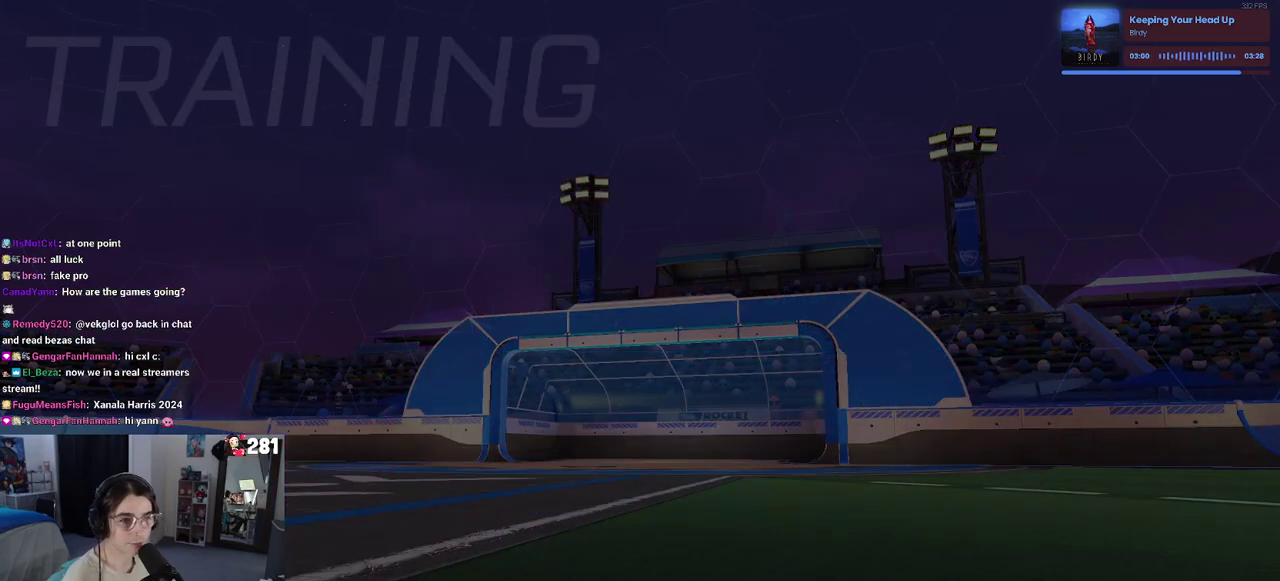
{"buttons": ["CROSS"], "left_stick": "center", "right_stick": "center", "events": [[433, "CROSS", "down"]]}
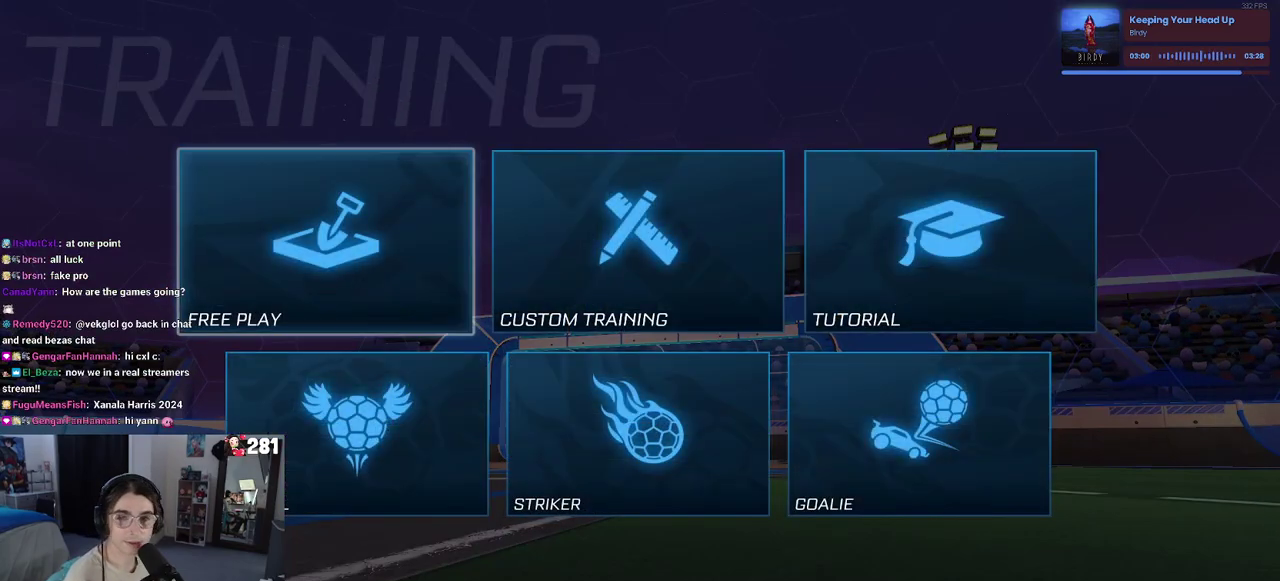
{"buttons": [], "left_stick": "center", "right_stick": "center", "events": [[50, "CROSS", "up"], [117, "CROSS", "down"], [233, "CROSS", "up"], [317, "CROSS", "down"], [450, "CROSS", "up"]]}
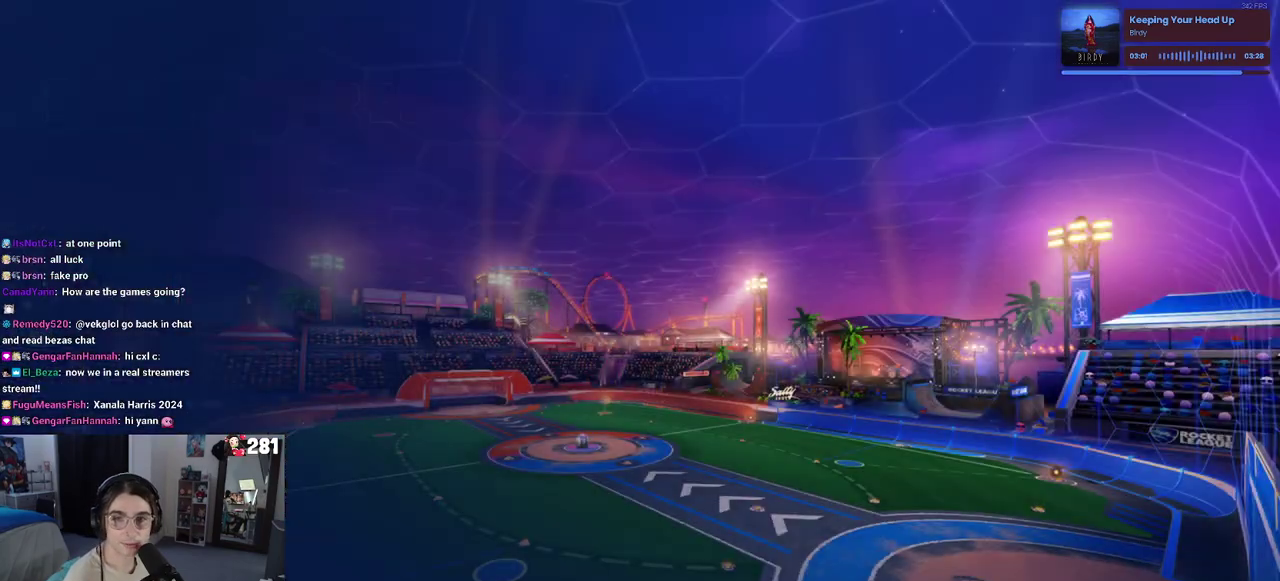
{"buttons": ["R2"], "left_stick": "center", "right_stick": "center", "events": [[500, "R2", "down"]]}
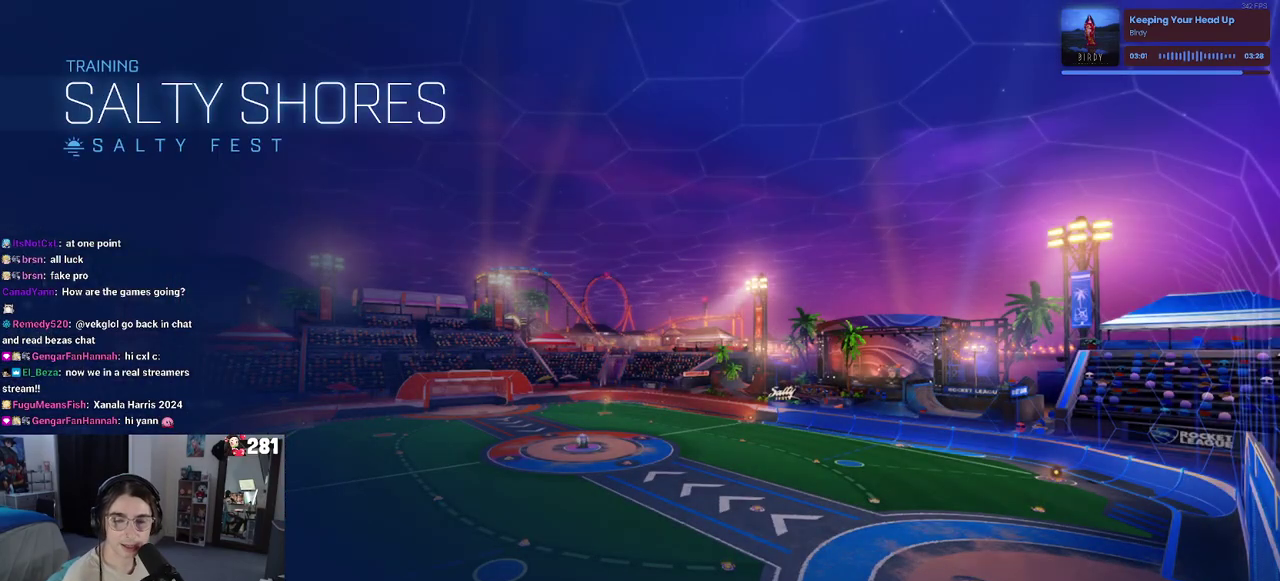
{"buttons": ["R2"], "left_stick": "center", "right_stick": "center", "events": []}
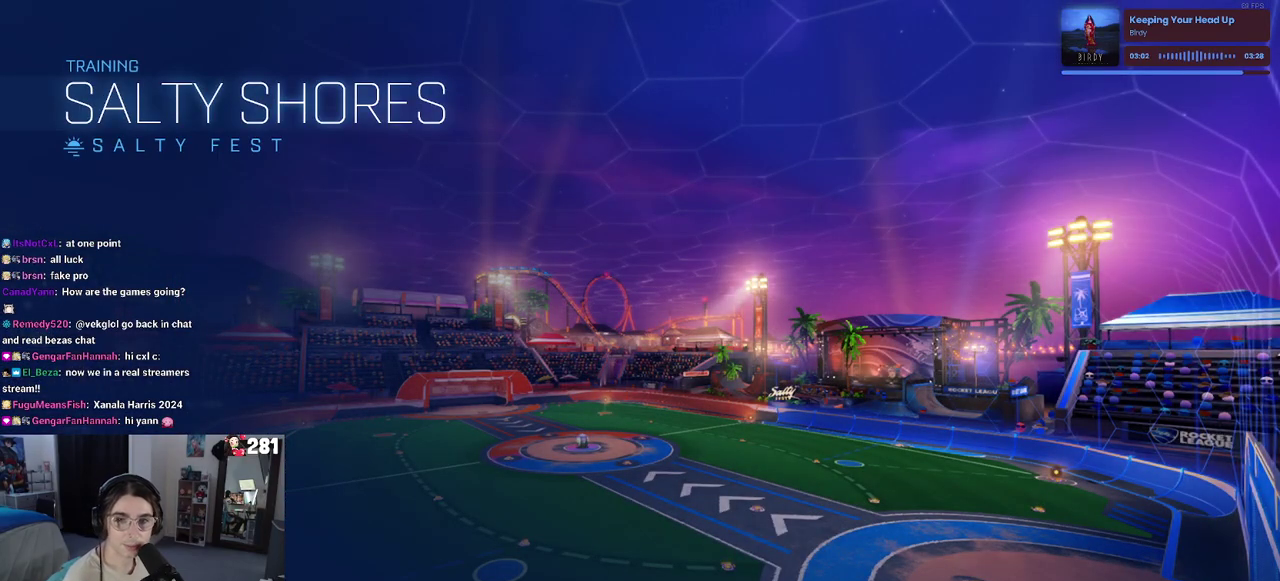
{"buttons": ["R2"], "left_stick": "center", "right_stick": "center", "events": [[183, "left_stick", "left"], [417, "left_stick", "center"]]}
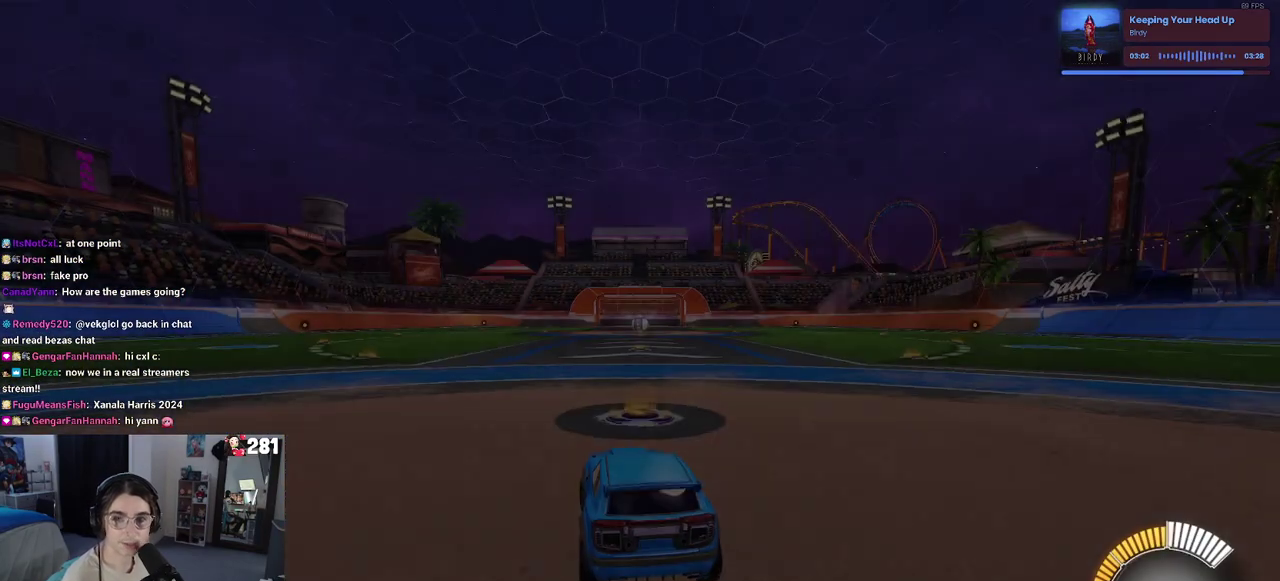
{"buttons": ["TRIANGLE", "R1", "R2"], "left_stick": "center", "right_stick": "center", "events": [[133, "left_stick", "left"], [317, "left_stick", "center"], [483, "R1", "down"], [483, "TRIANGLE", "down"]]}
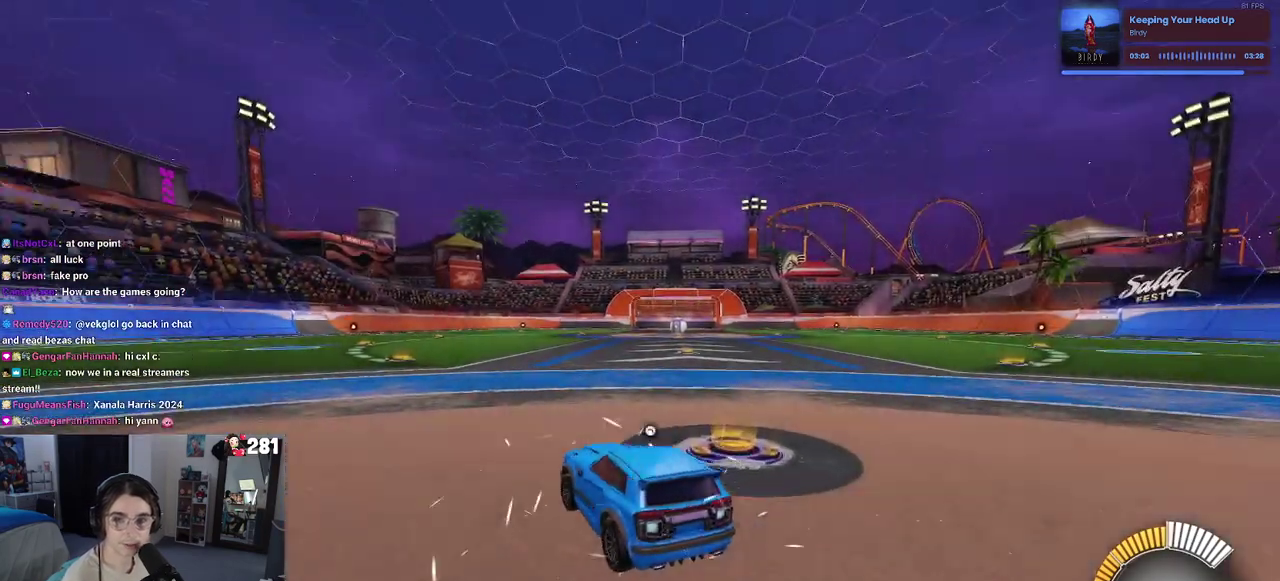
{"buttons": [], "left_stick": "center", "right_stick": "center", "events": [[133, "TRIANGLE", "up"], [150, "R1", "up"], [217, "DPAD_UP", "down"], [317, "DPAD_UP", "up"], [367, "R2", "up"]]}
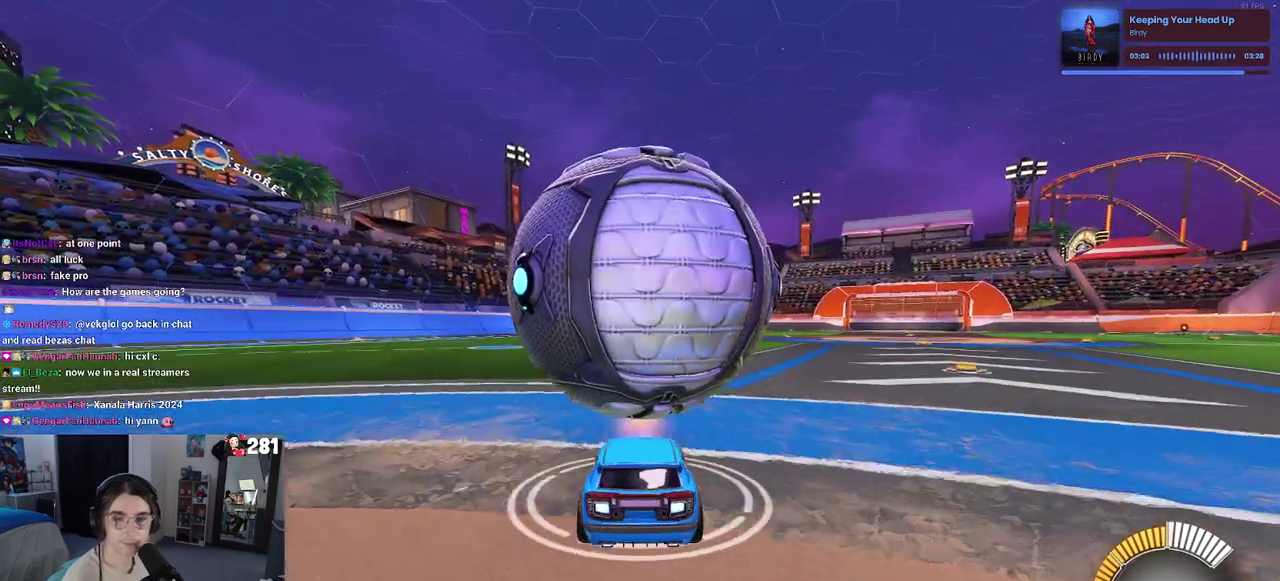
{"buttons": ["R1"], "left_stick": "center", "right_stick": "center", "events": [[233, "R2", "down"], [283, "R1", "down"], [367, "R2", "up"]]}
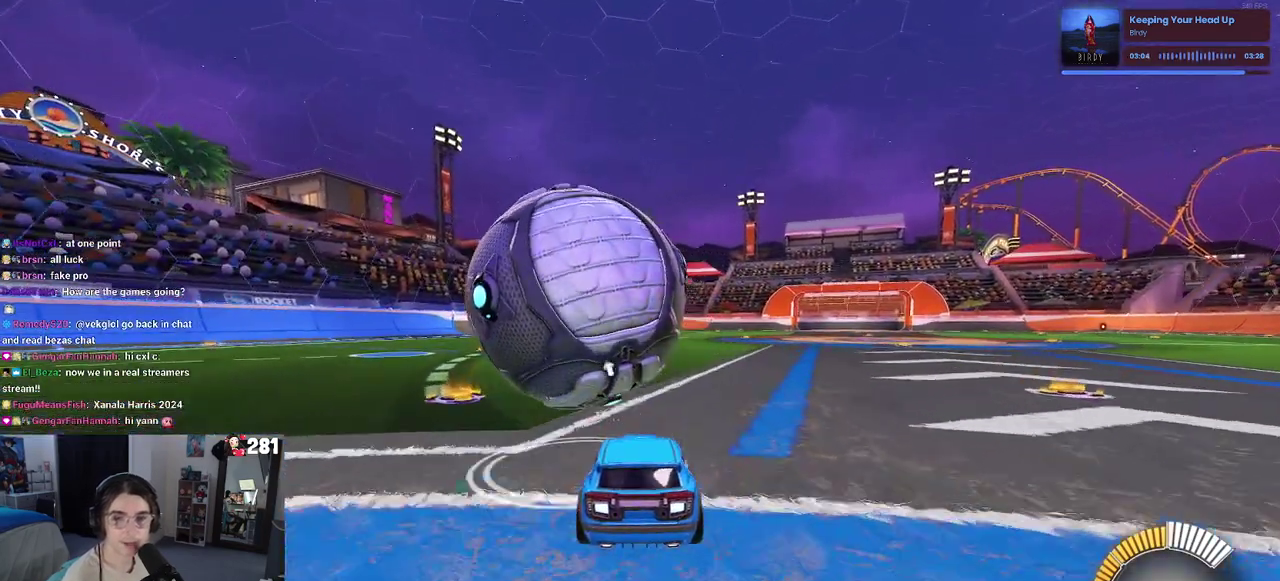
{"buttons": ["R1", "R2"], "left_stick": "center", "right_stick": "center", "events": [[100, "R2", "down"], [300, "left_stick", "left"], [467, "left_stick", "center"]]}
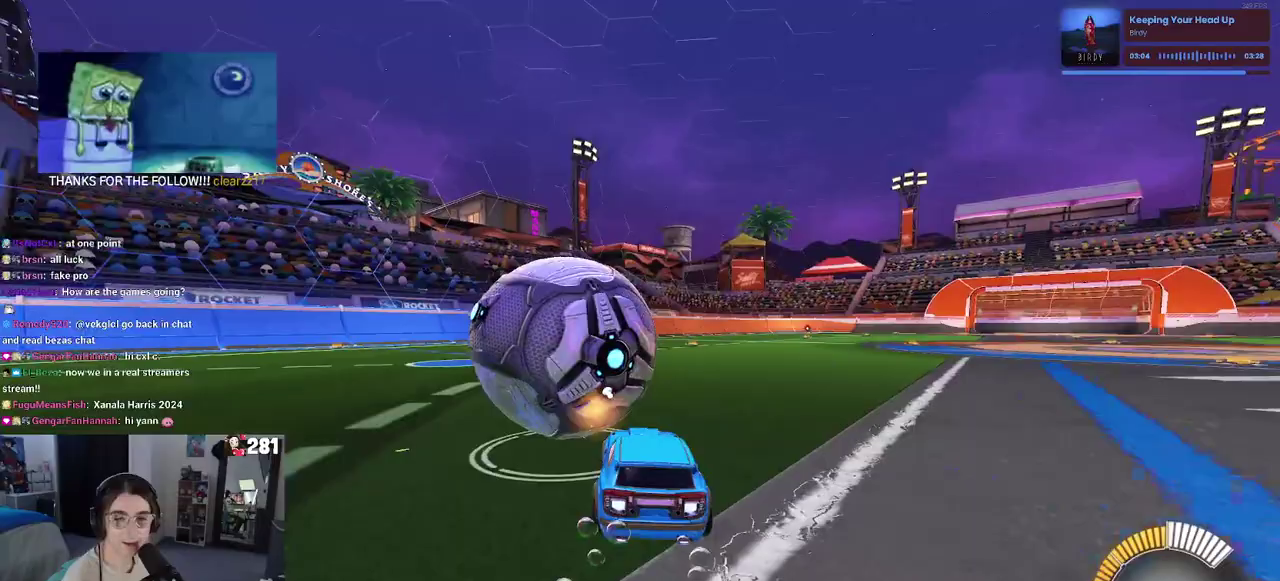
{"buttons": ["R2"], "left_stick": "center", "right_stick": "center", "events": [[233, "R1", "up"], [233, "left_stick", "right"], [317, "left_stick", "center"]]}
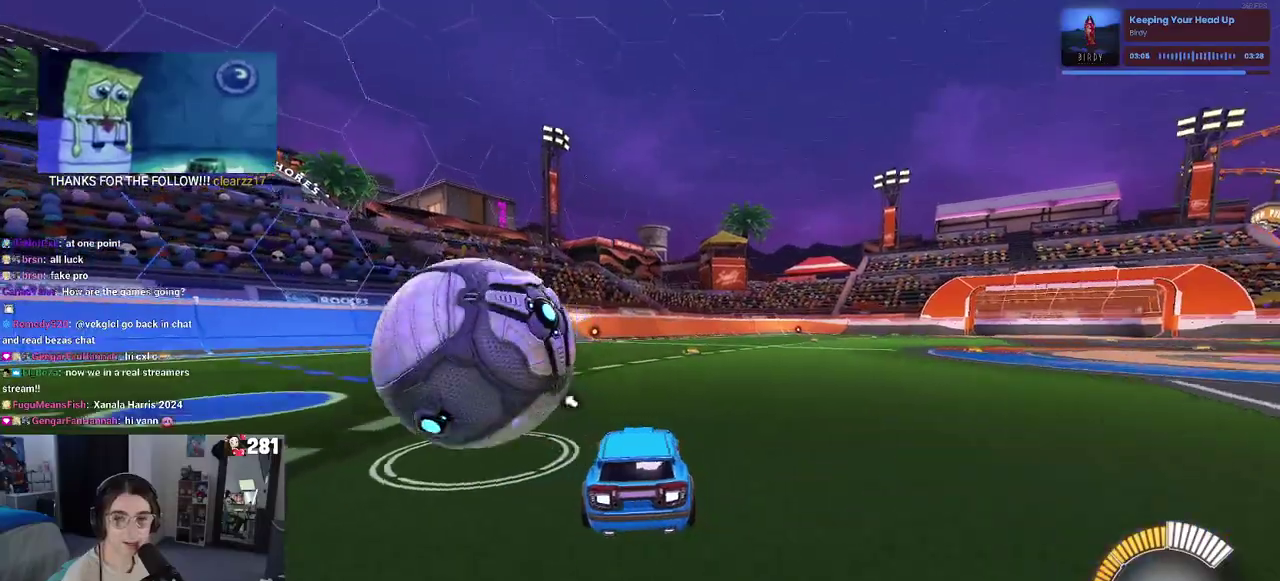
{"buttons": [], "left_stick": "left", "right_stick": "center", "events": [[67, "R1", "down"], [100, "left_stick", "left"], [317, "R1", "up"], [500, "R2", "up"]]}
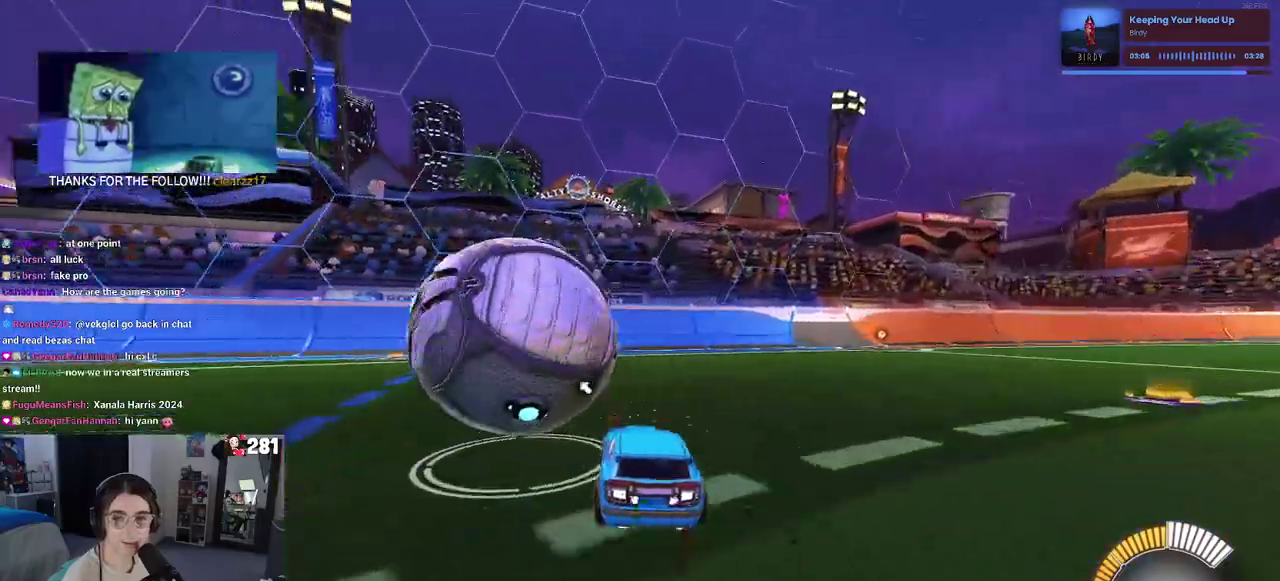
{"buttons": [], "left_stick": "center", "right_stick": "center", "events": [[17, "left_stick", "center"], [67, "L2", "down"], [117, "R2", "down"], [167, "TRIANGLE", "down"], [283, "TRIANGLE", "up"], [317, "L2", "up"], [383, "R2", "up"]]}
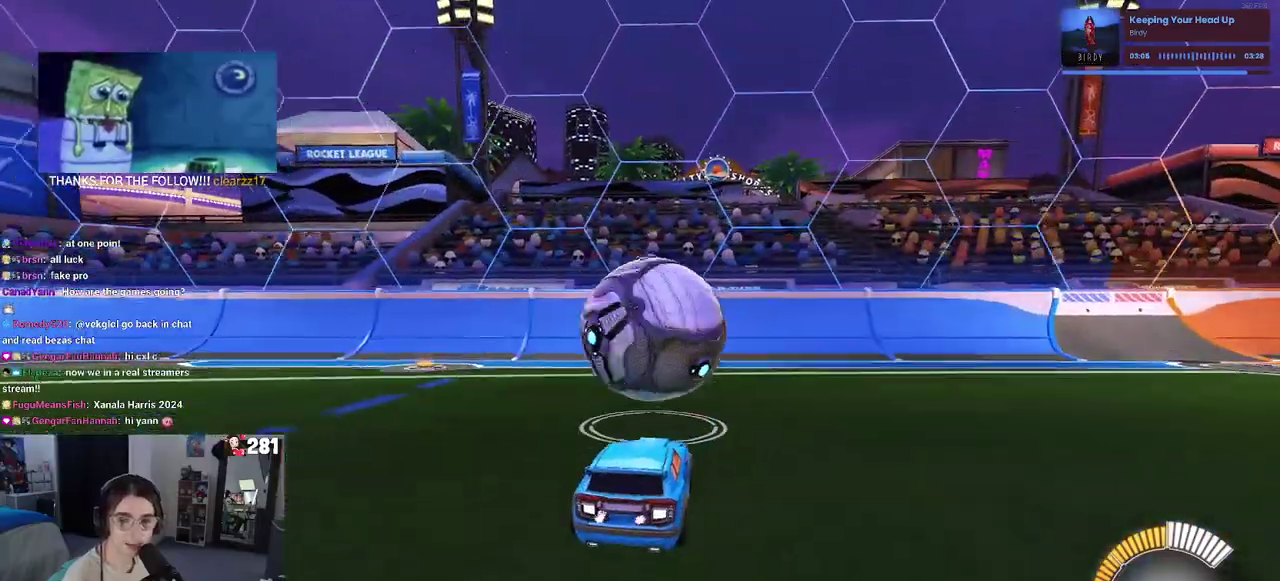
{"buttons": ["R2"], "left_stick": "center", "right_stick": "center", "events": [[33, "R2", "down"]]}
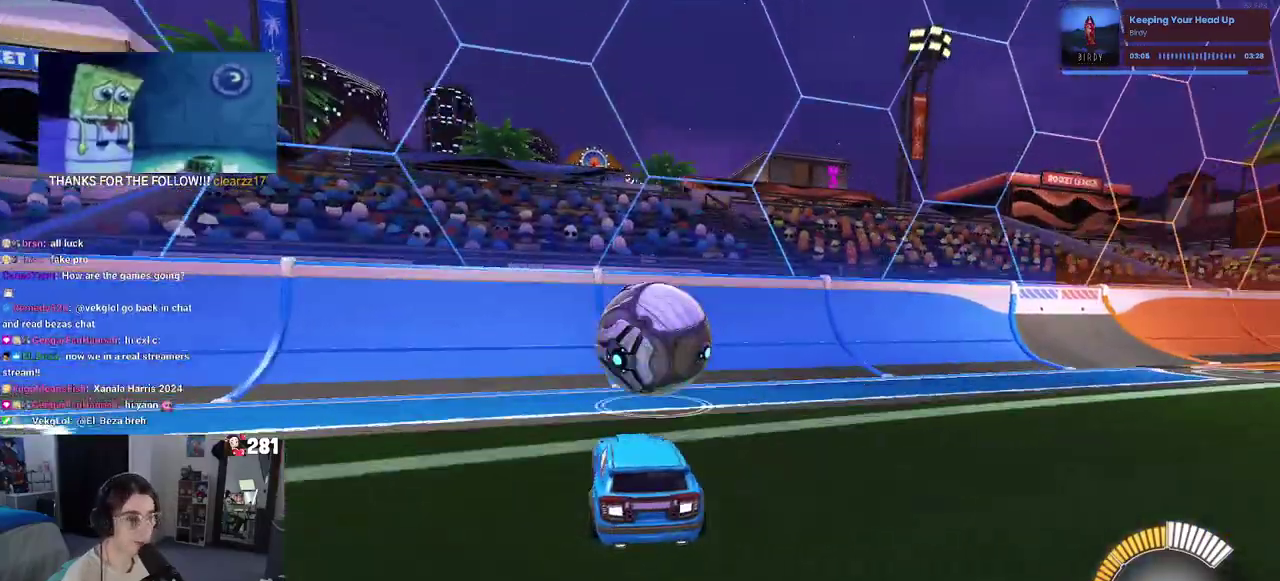
{"buttons": ["R1", "R2"], "left_stick": "center", "right_stick": "center", "events": [[83, "R1", "down"], [367, "left_stick", "right"], [500, "left_stick", "center"]]}
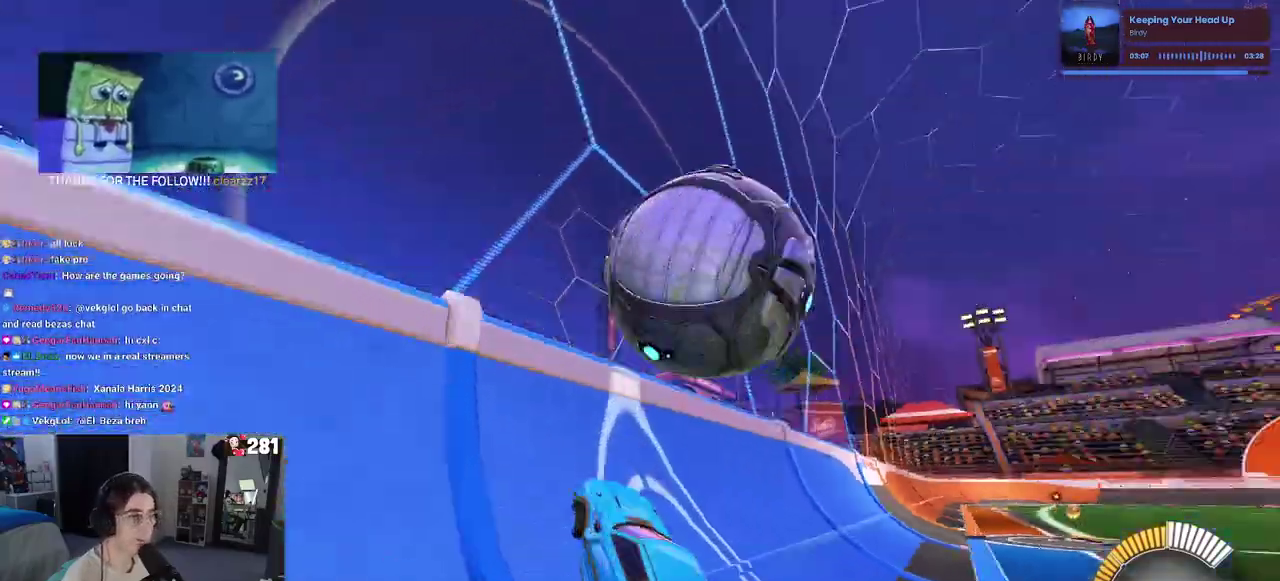
{"buttons": ["R2"], "left_stick": "center", "right_stick": "center", "events": [[33, "R1", "up"], [217, "CROSS", "down"], [217, "left_stick", "right"], [383, "CROSS", "up"], [500, "left_stick", "center"]]}
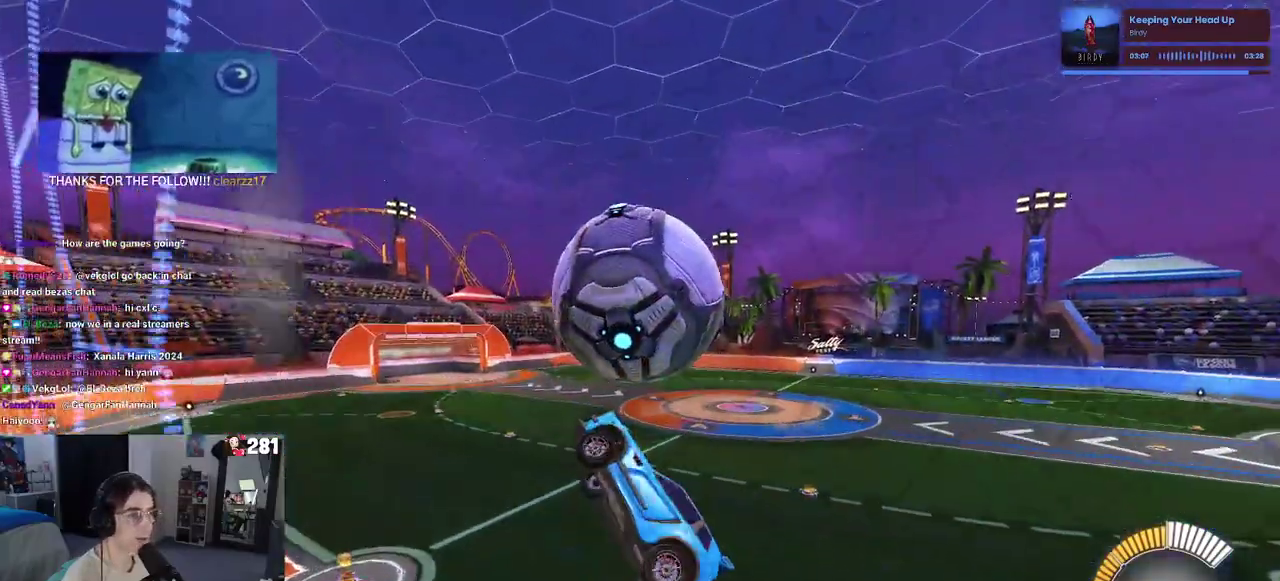
{"buttons": ["R2"], "left_stick": "left", "right_stick": "center", "events": [[100, "left_stick", "left"], [200, "left_stick", "center"], [267, "left_stick", "right"], [350, "left_stick", "up-right"], [417, "left_stick", "center"], [467, "left_stick", "left"]]}